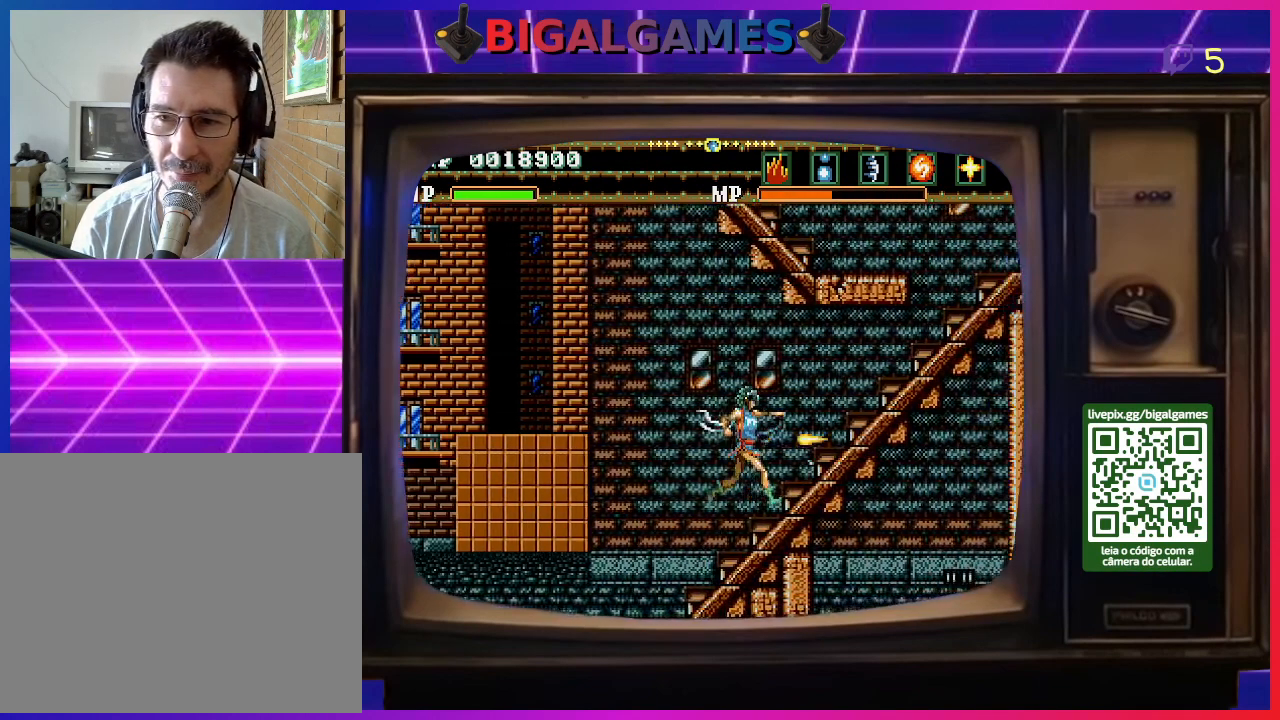
Gameplay with a controller (PlayStation layout); each line is a JSON object with the inputs held at the frame after it. "events" lists button and stick changes between this image and that frame as [ms after this image, input, new state], when the widget could be followed in between. Not read: left_stick.
{"buttons": ["DPAD_RIGHT"], "right_stick": "center", "events": [[33, "SQUARE", "down"], [133, "SQUARE", "up"], [233, "SQUARE", "down"], [300, "SQUARE", "up"], [367, "SQUARE", "down"], [433, "SQUARE", "up"]]}
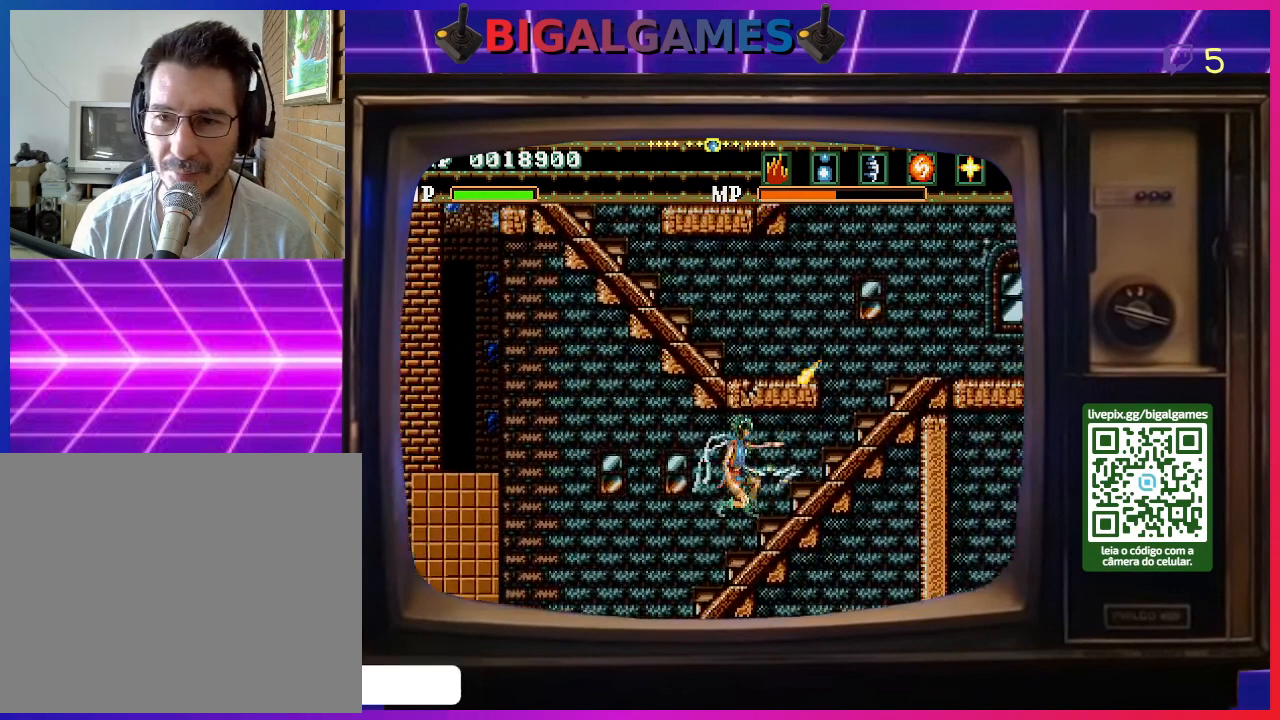
{"buttons": ["DPAD_RIGHT"], "right_stick": "center", "events": [[33, "SQUARE", "down"], [133, "SQUARE", "up"], [233, "SQUARE", "down"], [333, "SQUARE", "up"], [433, "SQUARE", "down"], [500, "SQUARE", "up"]]}
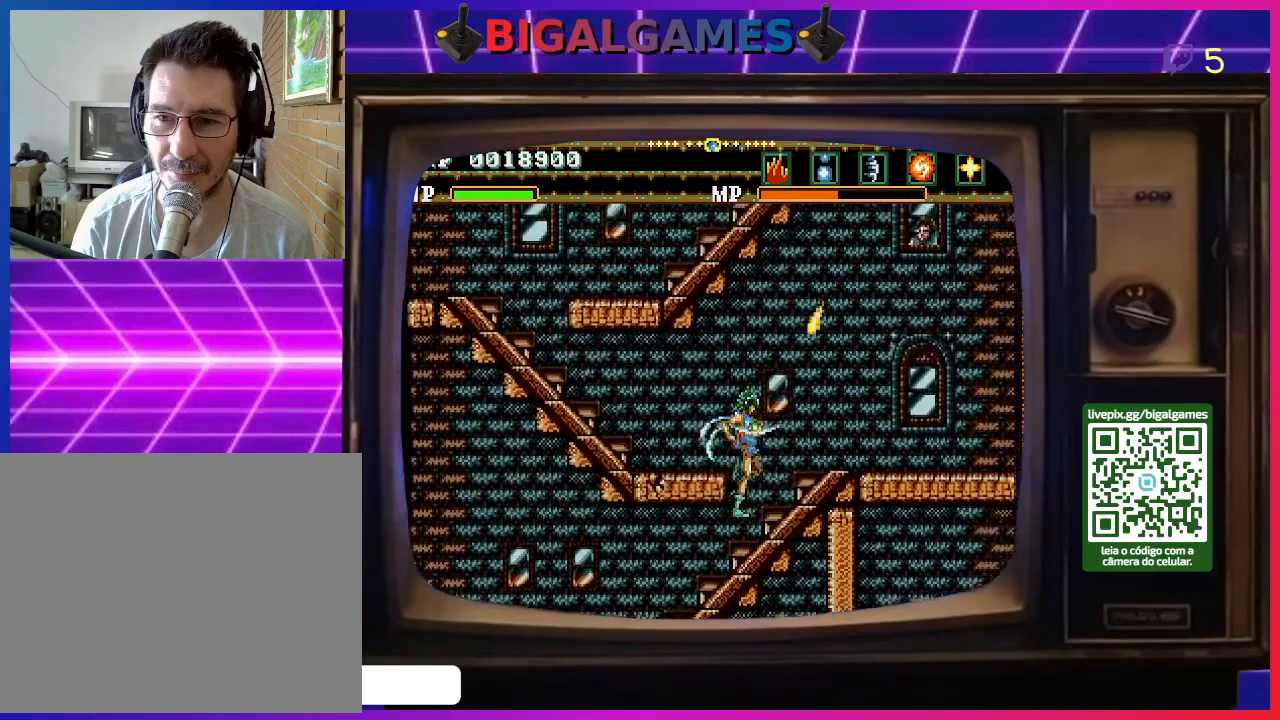
{"buttons": ["CROSS", "SQUARE", "DPAD_UP", "DPAD_LEFT"], "right_stick": "center", "events": [[67, "DPAD_RIGHT", "up"], [133, "CROSS", "down"], [133, "DPAD_LEFT", "down"], [133, "SQUARE", "down"], [200, "SQUARE", "up"], [233, "CROSS", "up"], [300, "CROSS", "down"], [300, "SQUARE", "down"], [367, "DPAD_UP", "down"], [400, "CROSS", "up"], [400, "SQUARE", "up"], [467, "CROSS", "down"], [500, "SQUARE", "down"]]}
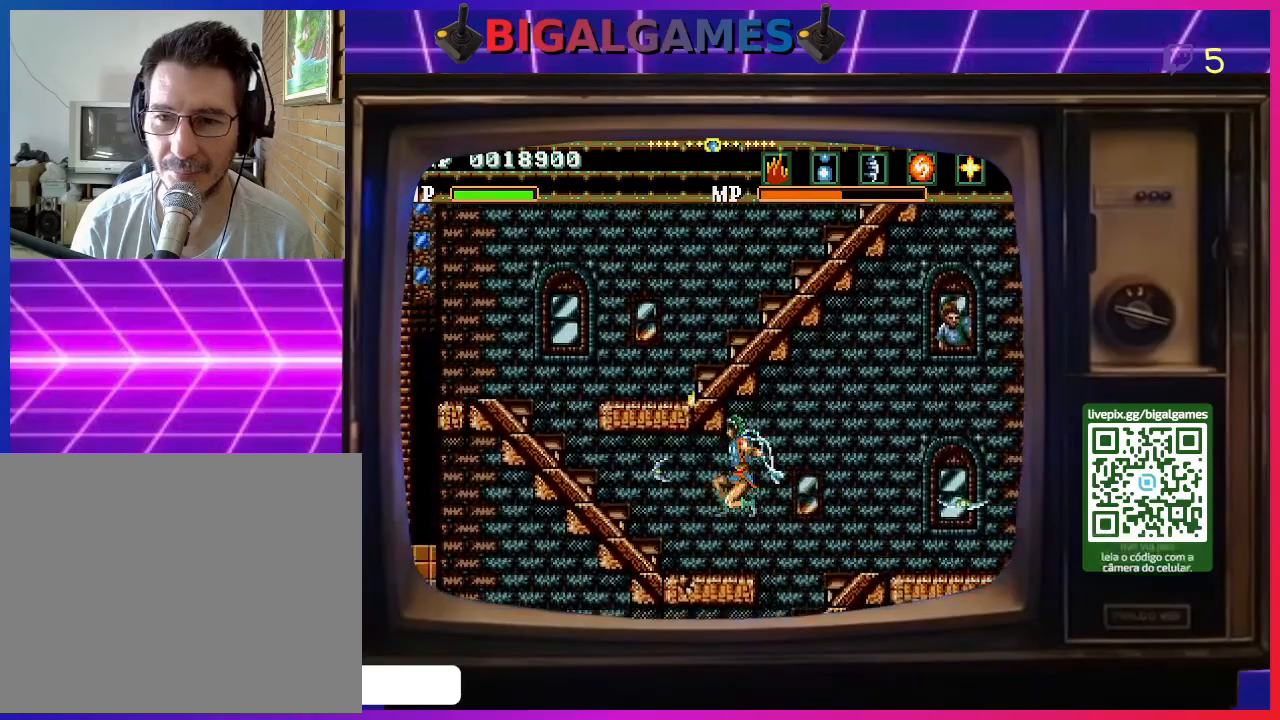
{"buttons": ["SQUARE", "DPAD_LEFT"], "right_stick": "center", "events": [[133, "CROSS", "up"], [133, "DPAD_UP", "up"], [133, "SQUARE", "up"], [167, "SQUARE", "down"], [267, "SQUARE", "up"], [333, "SQUARE", "down"], [433, "SQUARE", "up"], [500, "SQUARE", "down"]]}
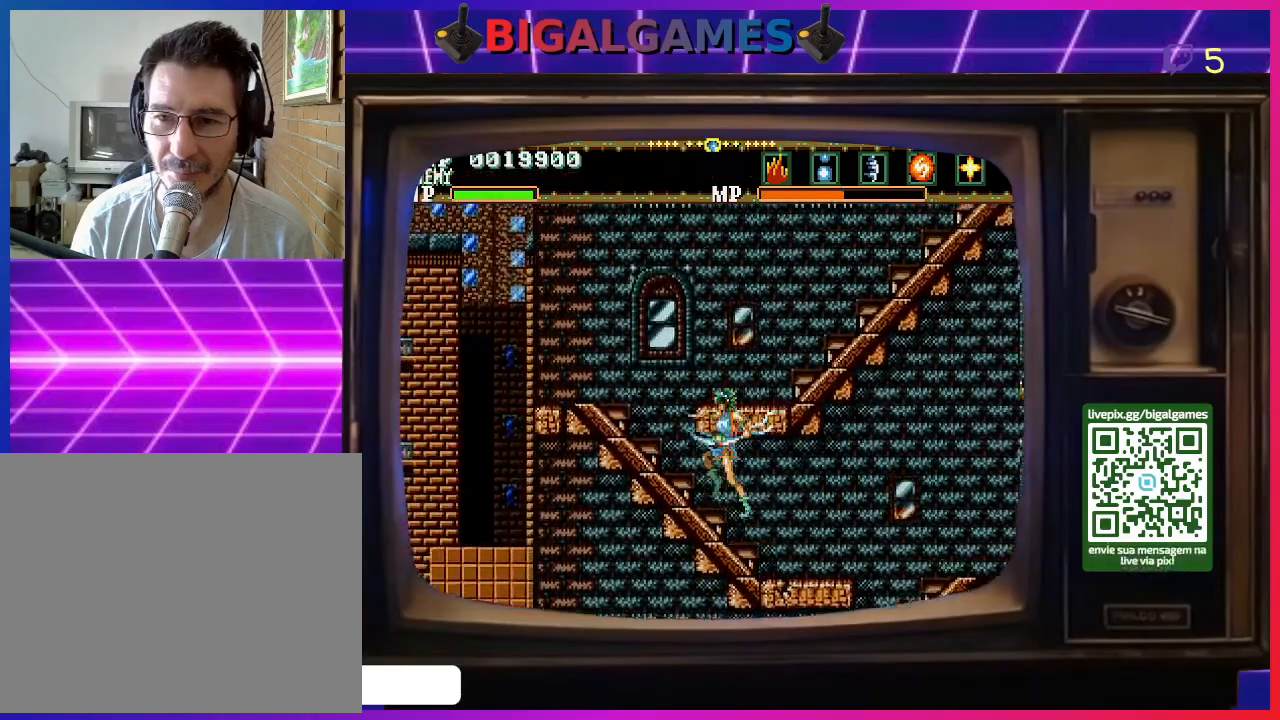
{"buttons": ["SQUARE"], "right_stick": "center", "events": [[133, "SQUARE", "up"], [200, "SQUARE", "down"], [333, "SQUARE", "up"], [433, "DPAD_LEFT", "up"], [433, "SQUARE", "down"]]}
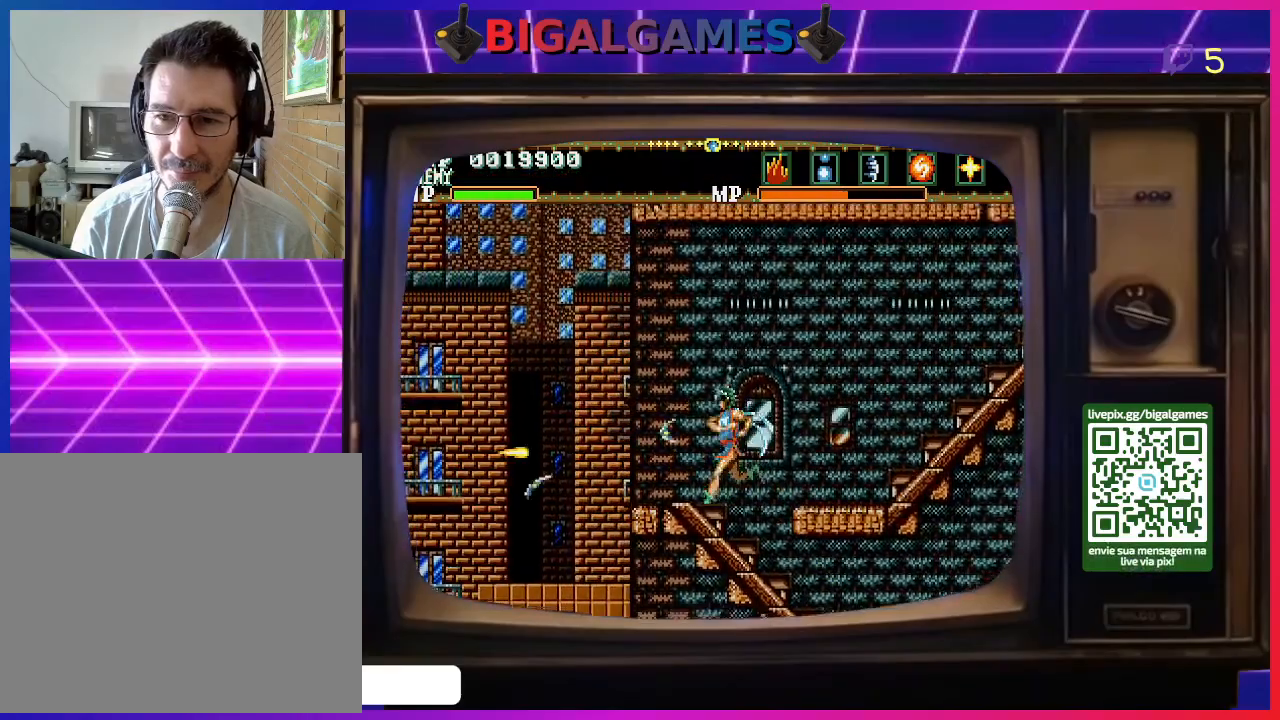
{"buttons": ["SQUARE", "DPAD_RIGHT"], "right_stick": "center", "events": [[33, "DPAD_RIGHT", "down"], [33, "SQUARE", "up"], [100, "SQUARE", "down"], [233, "SQUARE", "up"], [300, "SQUARE", "down"], [367, "SQUARE", "up"], [433, "SQUARE", "down"]]}
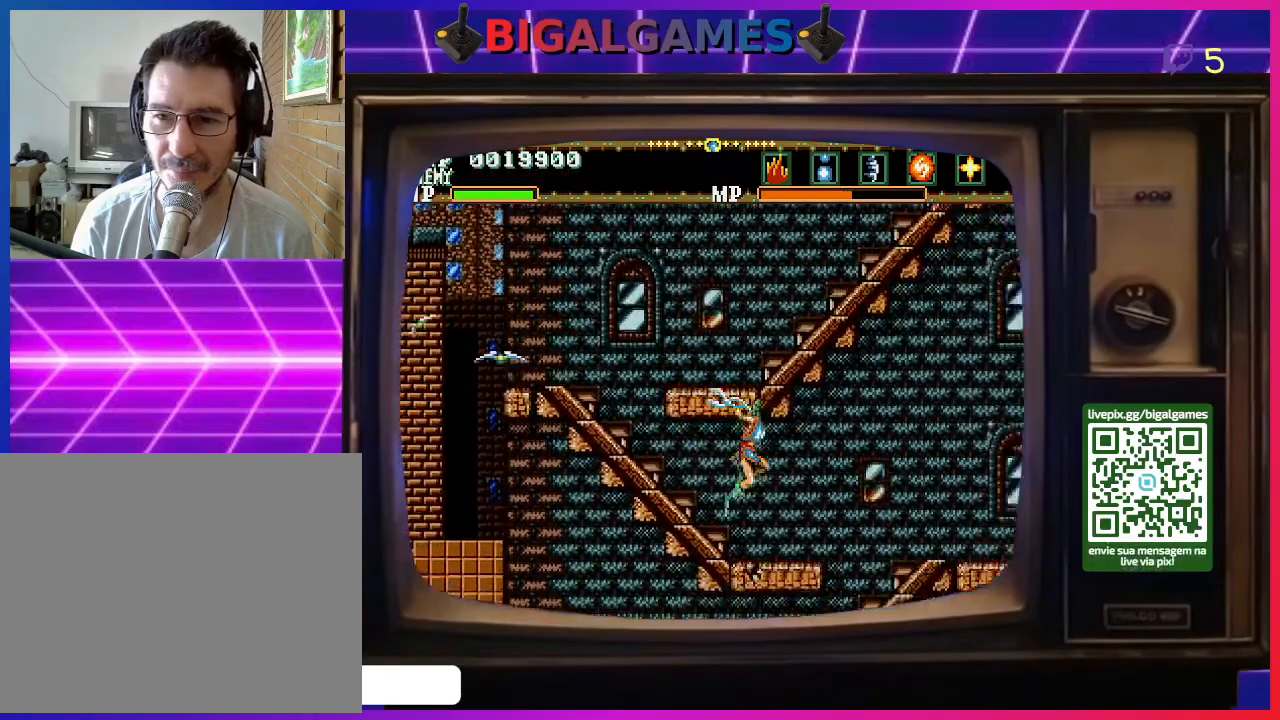
{"buttons": ["CROSS", "SQUARE", "DPAD_UP", "DPAD_LEFT"], "right_stick": "center", "events": [[33, "SQUARE", "up"], [133, "DPAD_RIGHT", "up"], [200, "DPAD_LEFT", "down"], [333, "CROSS", "down"], [333, "SQUARE", "down"], [367, "DPAD_UP", "down"]]}
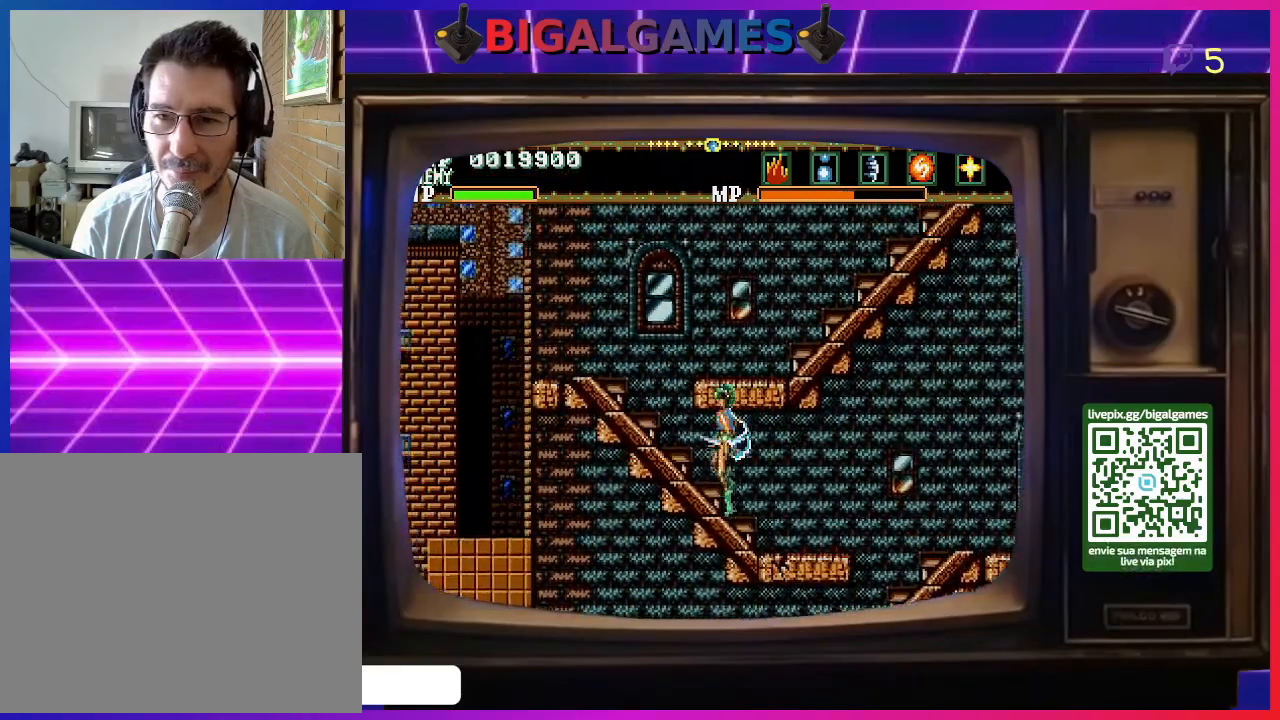
{"buttons": ["DPAD_LEFT"], "right_stick": "center", "events": [[100, "DPAD_LEFT", "up"], [167, "DPAD_RIGHT", "down"], [167, "DPAD_UP", "up"], [300, "DPAD_RIGHT", "up"], [333, "DPAD_UP", "down"], [400, "SQUARE", "up"], [433, "CROSS", "up"], [433, "DPAD_LEFT", "down"], [433, "DPAD_UP", "up"]]}
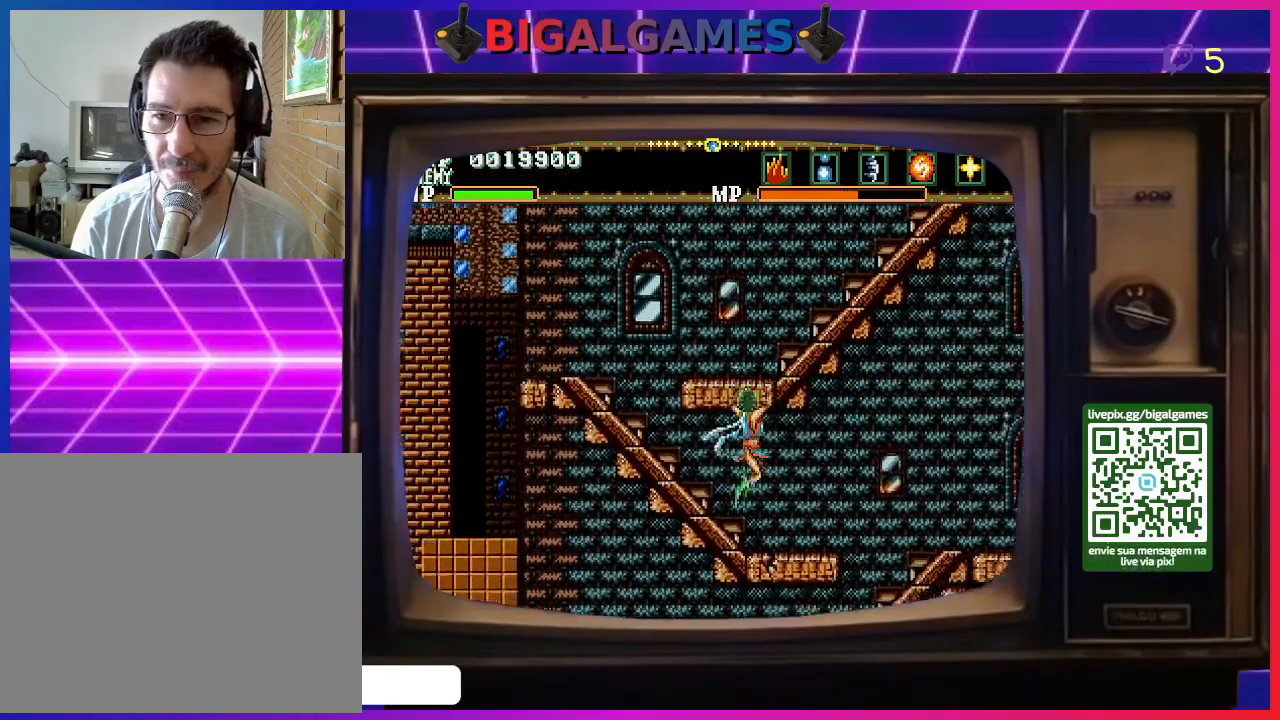
{"buttons": ["DPAD_UP", "DPAD_LEFT"], "right_stick": "center", "events": [[33, "CROSS", "down"], [100, "DPAD_UP", "down"], [100, "SQUARE", "down"], [167, "SQUARE", "up"], [233, "CROSS", "up"], [300, "CROSS", "down"], [467, "CROSS", "up"]]}
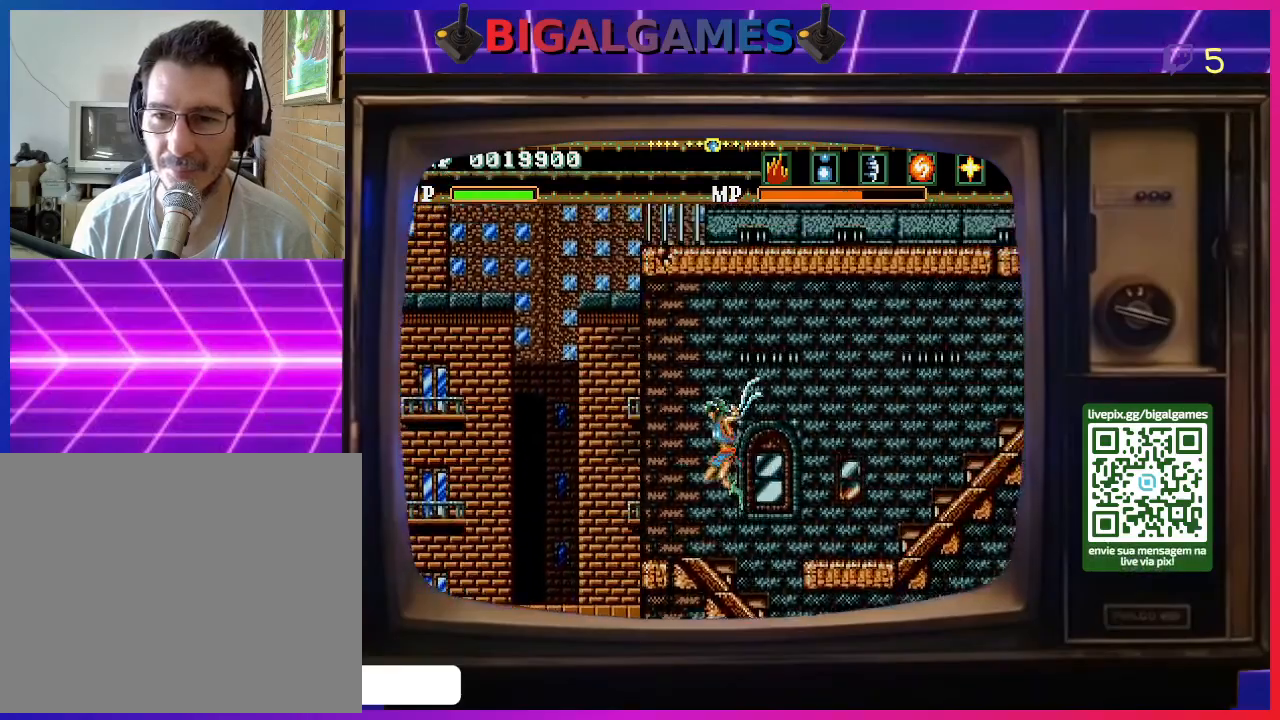
{"buttons": [], "right_stick": "center", "events": [[33, "DPAD_UP", "up"], [100, "DPAD_LEFT", "up"], [200, "DPAD_RIGHT", "down"], [500, "DPAD_RIGHT", "up"]]}
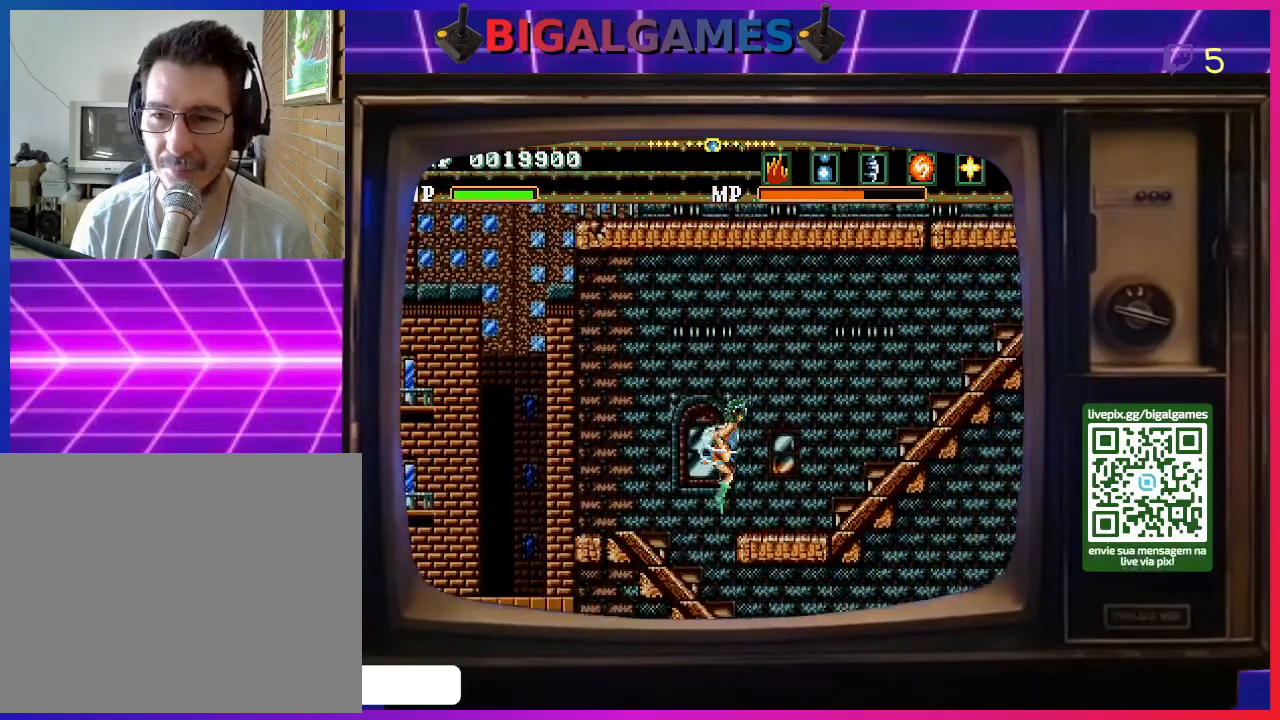
{"buttons": ["DPAD_RIGHT"], "right_stick": "center", "events": [[433, "DPAD_RIGHT", "down"]]}
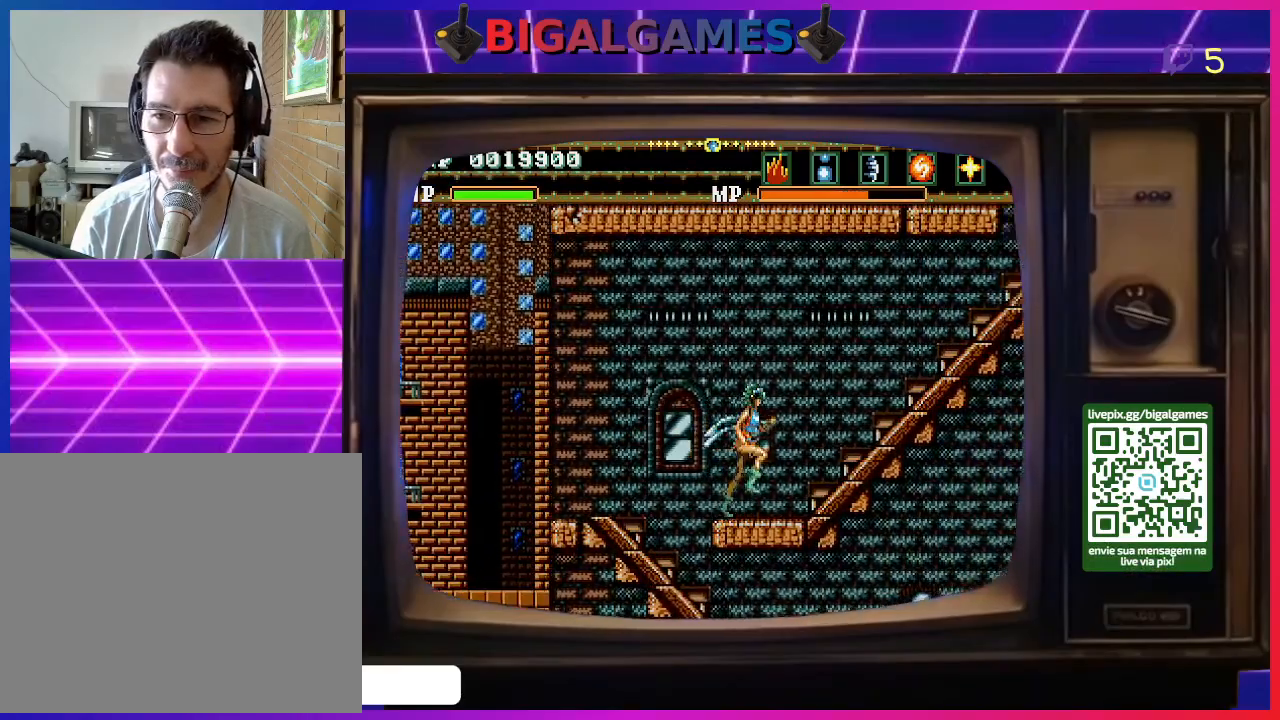
{"buttons": ["DPAD_RIGHT"], "right_stick": "center", "events": [[200, "SQUARE", "down"], [300, "SQUARE", "up"], [333, "SQUARE", "down"], [433, "SQUARE", "up"]]}
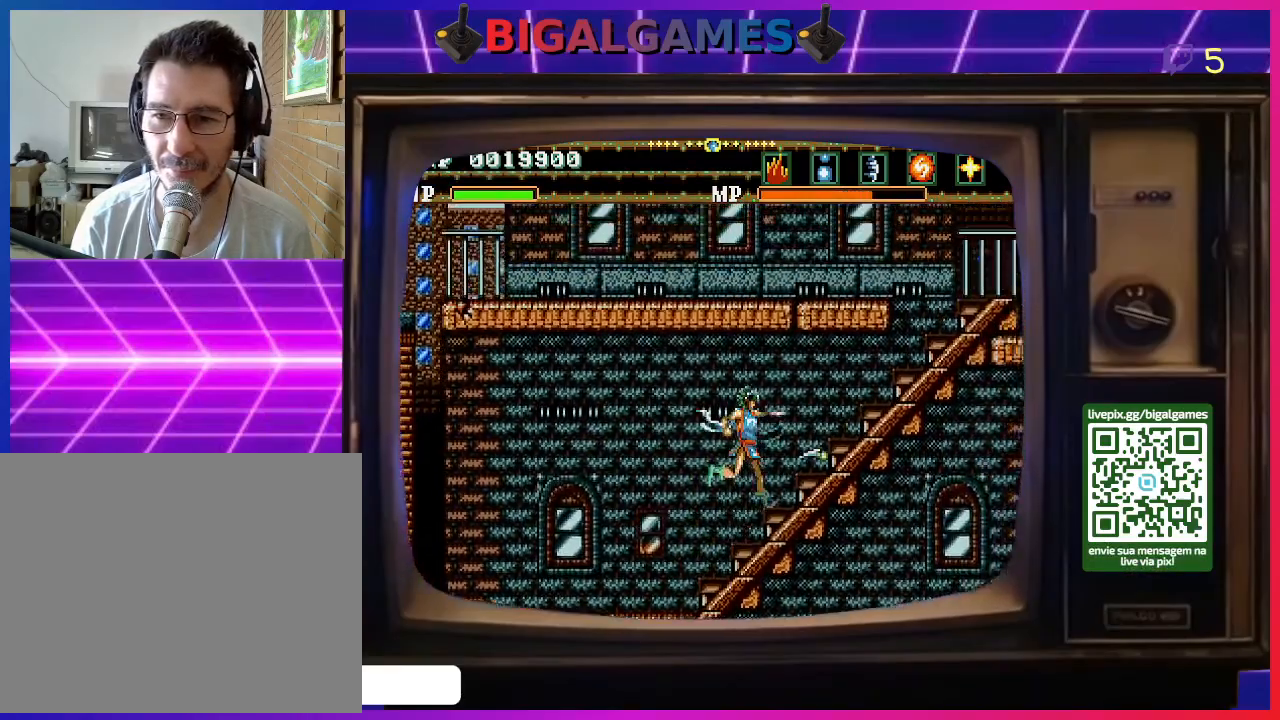
{"buttons": ["DPAD_RIGHT"], "right_stick": "center", "events": [[33, "SQUARE", "down"], [100, "SQUARE", "up"], [233, "SQUARE", "down"], [300, "SQUARE", "up"], [433, "SQUARE", "down"], [500, "SQUARE", "up"]]}
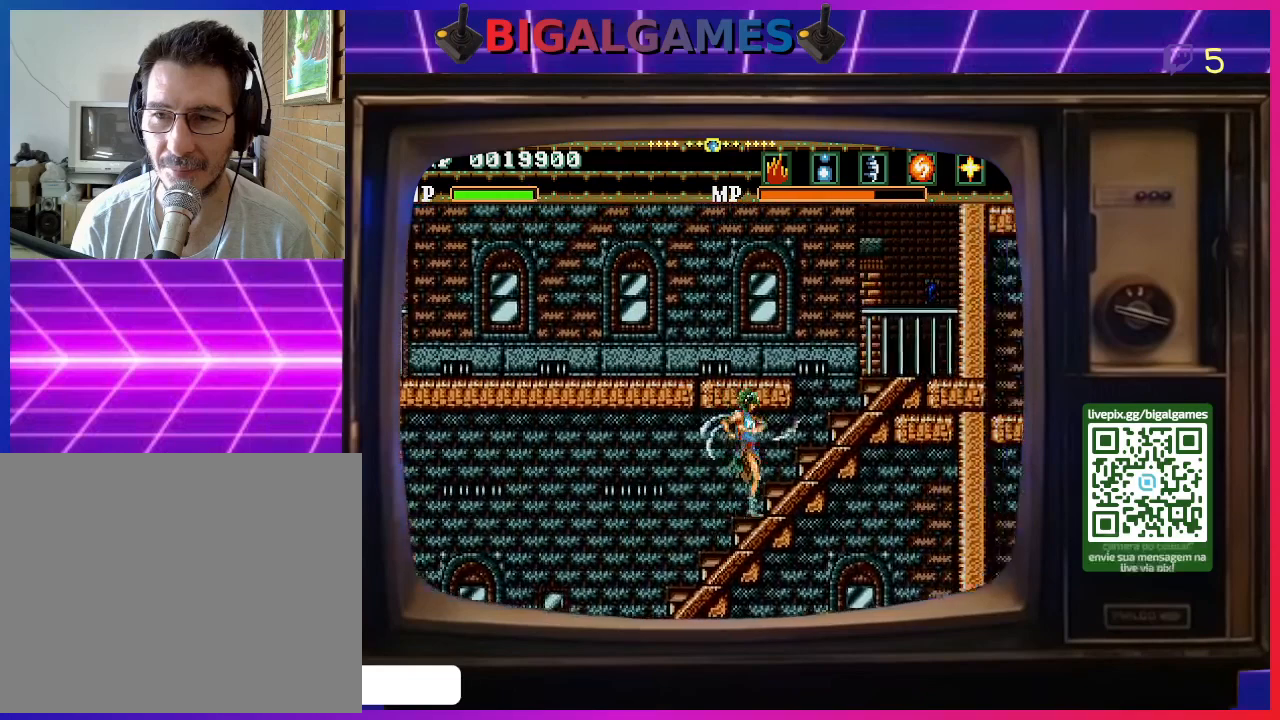
{"buttons": ["DPAD_RIGHT"], "right_stick": "center", "events": [[67, "SQUARE", "down"], [200, "SQUARE", "up"]]}
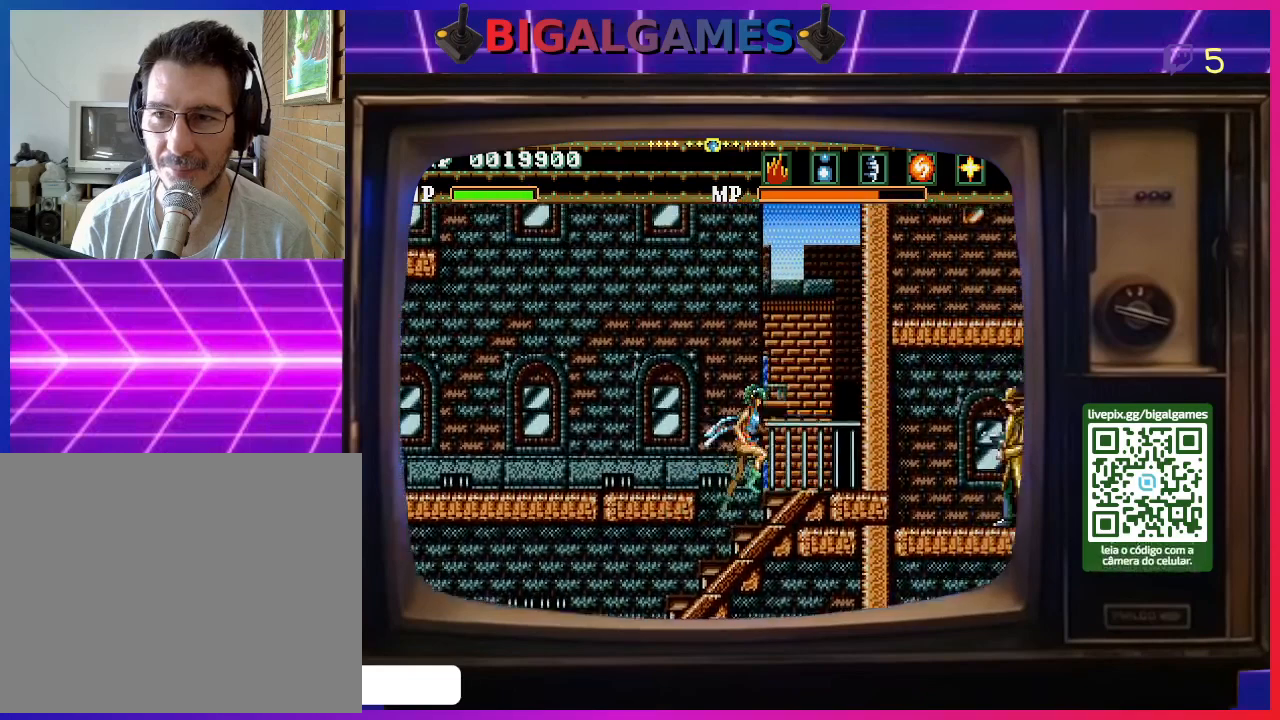
{"buttons": ["CIRCLE"], "right_stick": "center", "events": [[33, "CIRCLE", "down"], [100, "DPAD_RIGHT", "up"]]}
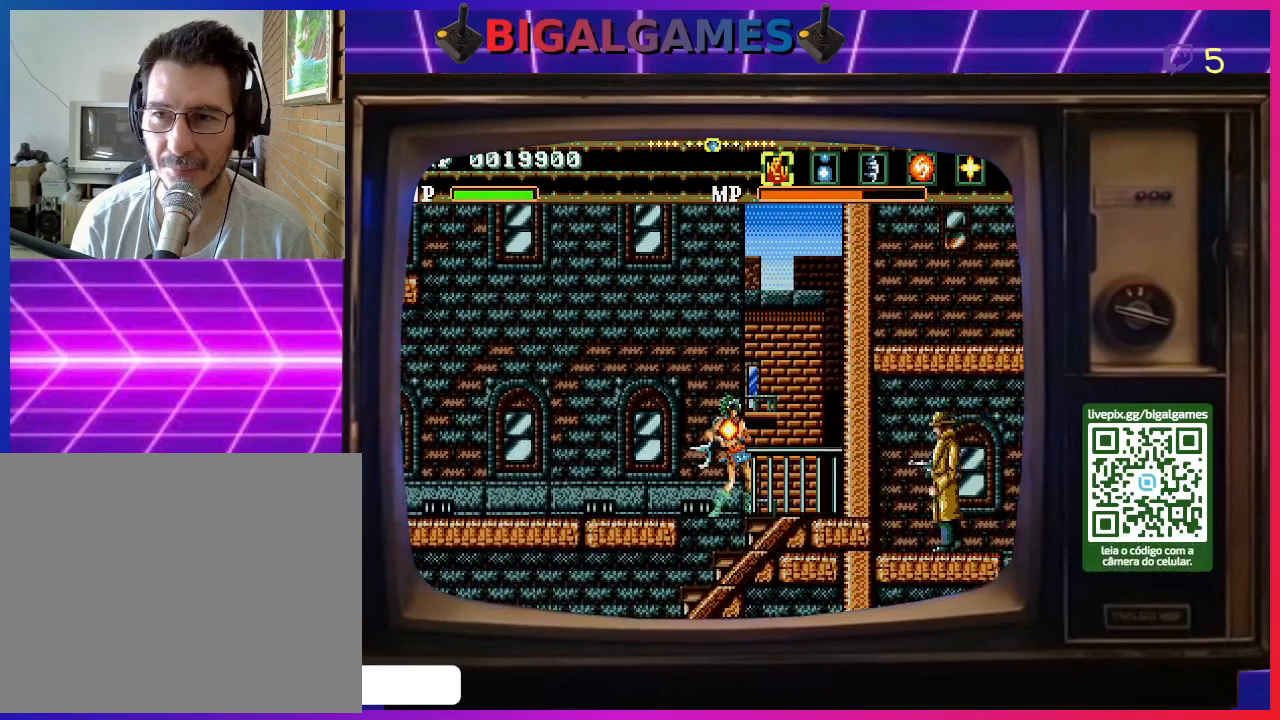
{"buttons": ["CIRCLE"], "right_stick": "center", "events": []}
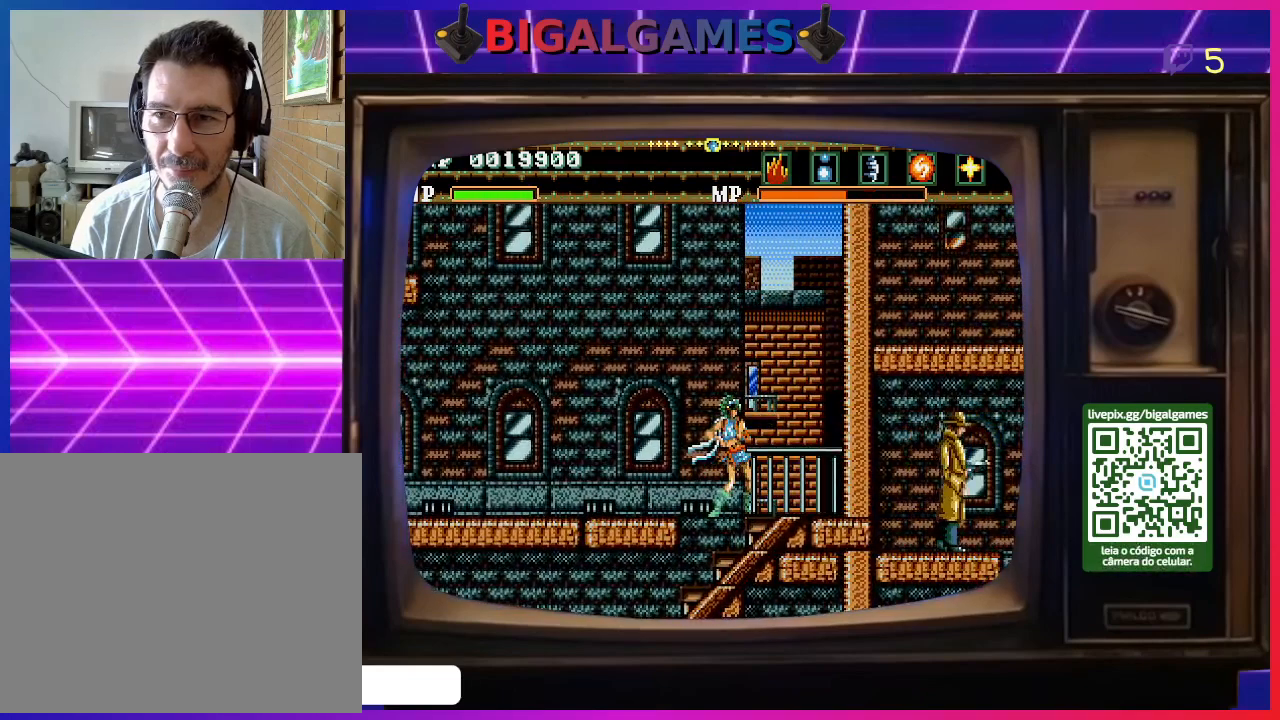
{"buttons": ["CIRCLE"], "right_stick": "center", "events": []}
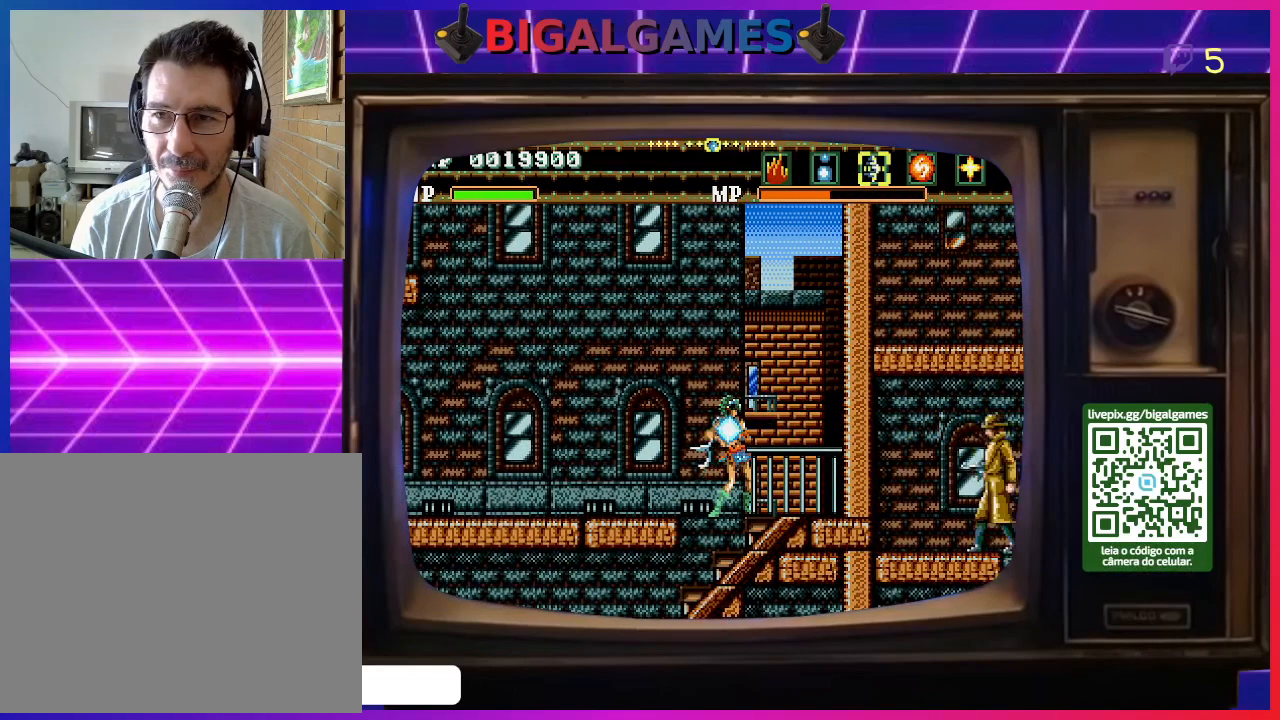
{"buttons": ["CIRCLE"], "right_stick": "center", "events": []}
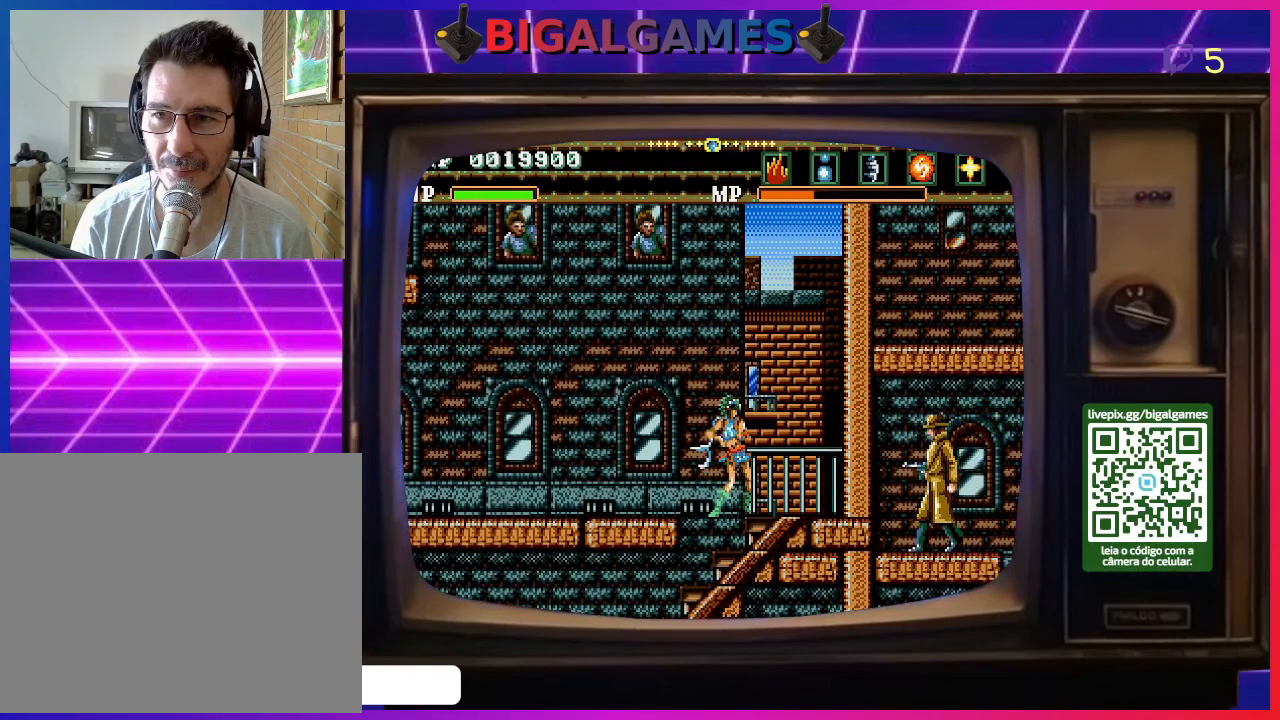
{"buttons": ["CIRCLE"], "right_stick": "center", "events": []}
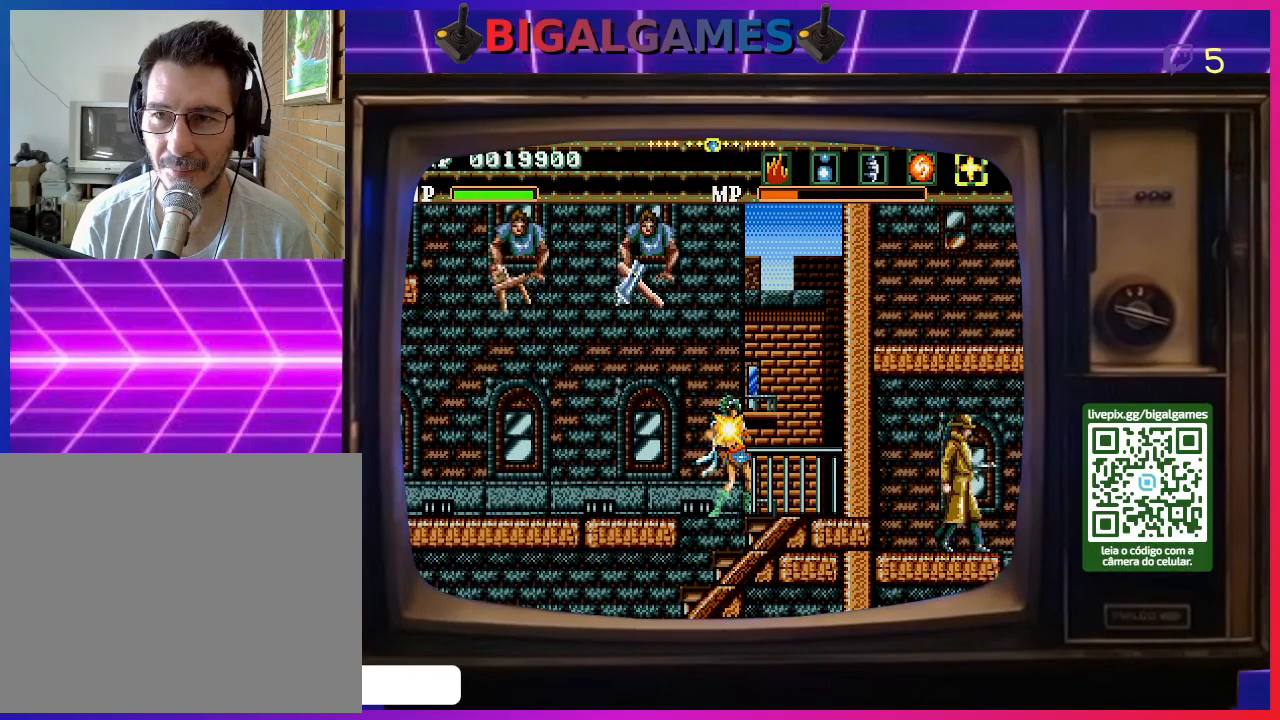
{"buttons": ["SQUARE"], "right_stick": "center", "events": [[233, "CIRCLE", "up"], [500, "SQUARE", "down"]]}
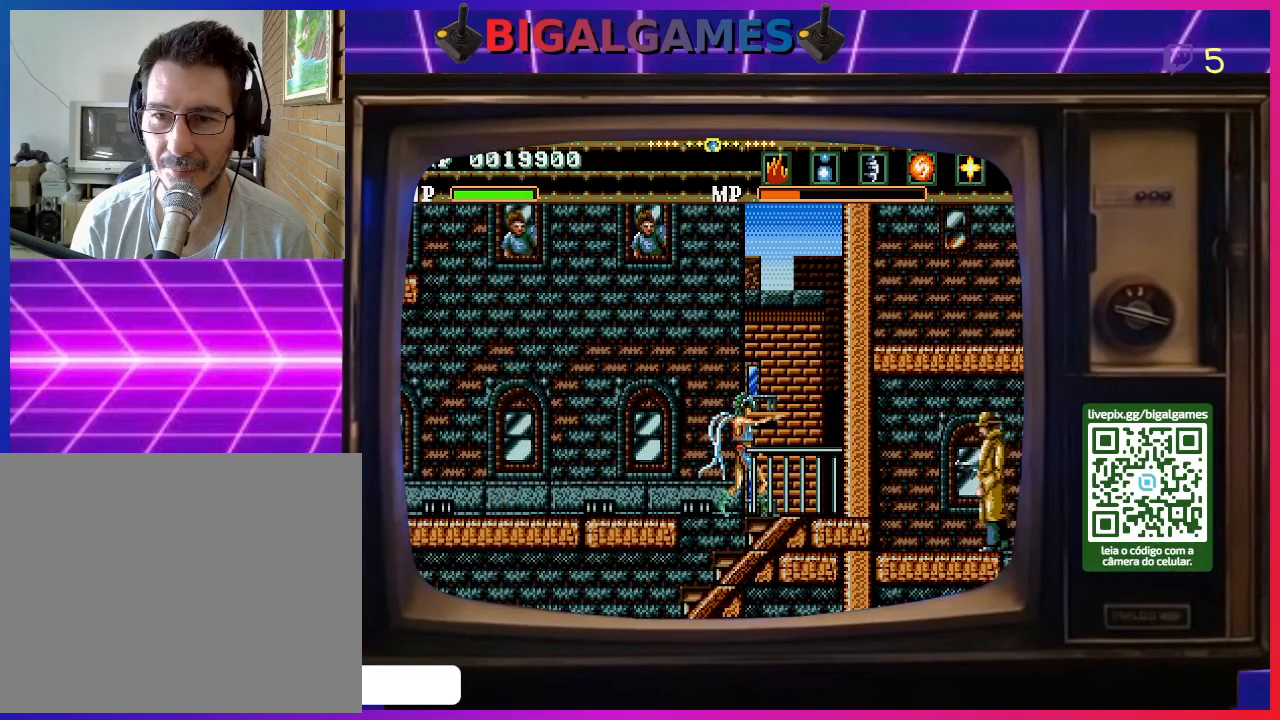
{"buttons": ["SQUARE"], "right_stick": "center", "events": [[33, "DPAD_LEFT", "down"], [100, "SQUARE", "up"], [167, "SQUARE", "down"], [233, "SQUARE", "up"], [267, "DPAD_LEFT", "up"], [300, "SQUARE", "down"], [367, "SQUARE", "up"], [467, "SQUARE", "down"]]}
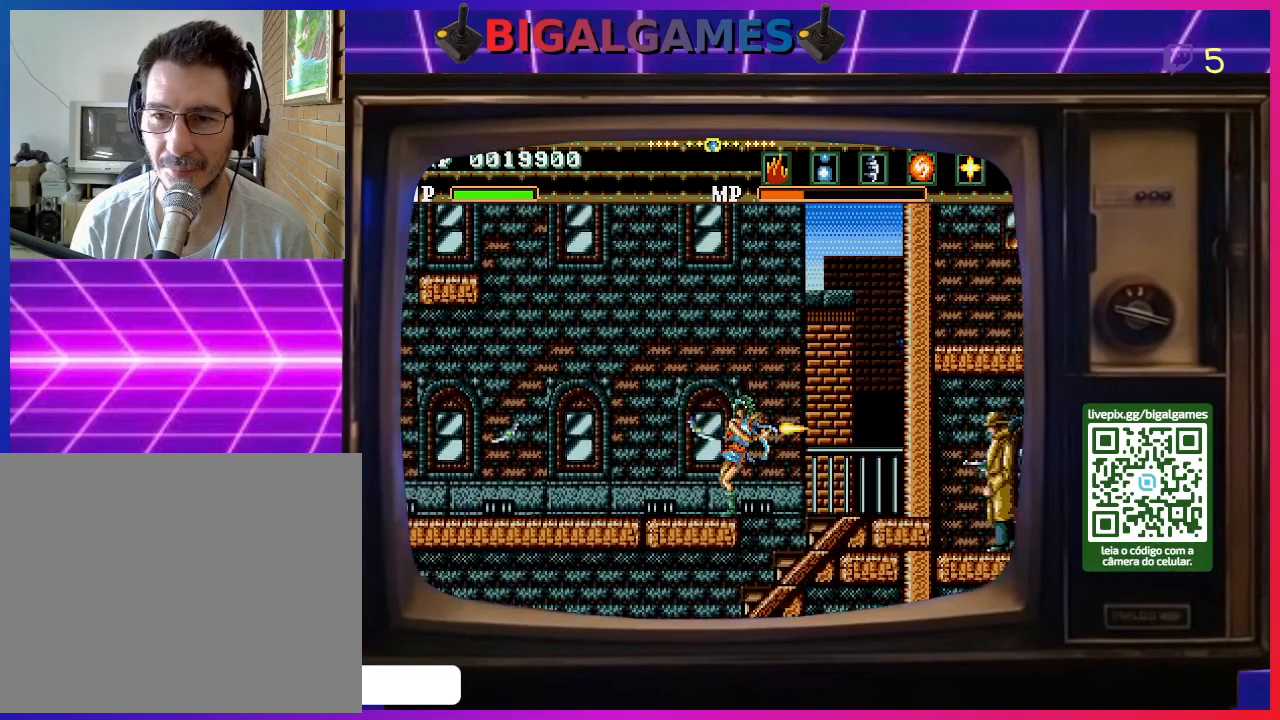
{"buttons": ["SQUARE", "DPAD_UP", "DPAD_LEFT"], "right_stick": "center", "events": [[33, "DPAD_LEFT", "down"], [33, "DPAD_UP", "down"], [67, "SQUARE", "up"], [133, "SQUARE", "down"], [233, "SQUARE", "up"], [300, "SQUARE", "down"], [400, "SQUARE", "up"], [500, "SQUARE", "down"]]}
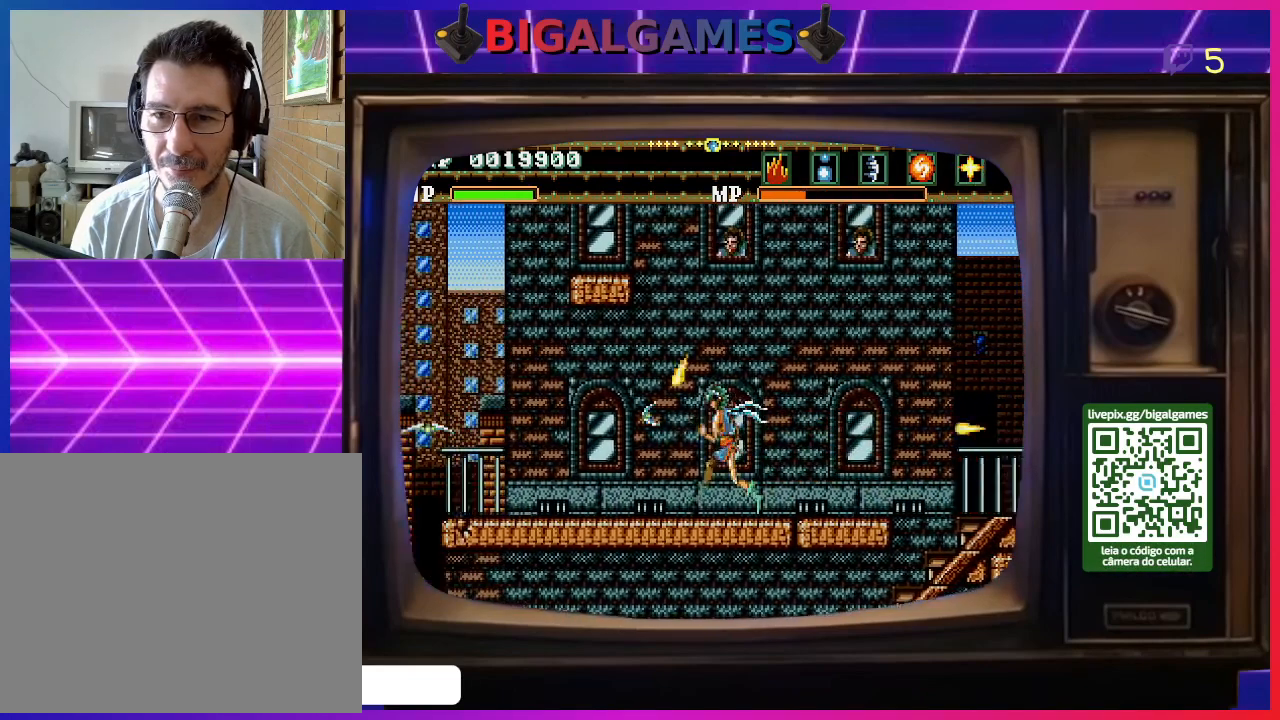
{"buttons": ["DPAD_LEFT"], "right_stick": "center", "events": [[100, "SQUARE", "up"], [200, "DPAD_UP", "up"], [200, "SQUARE", "down"], [233, "SQUARE", "up"], [333, "SQUARE", "down"], [433, "SQUARE", "up"]]}
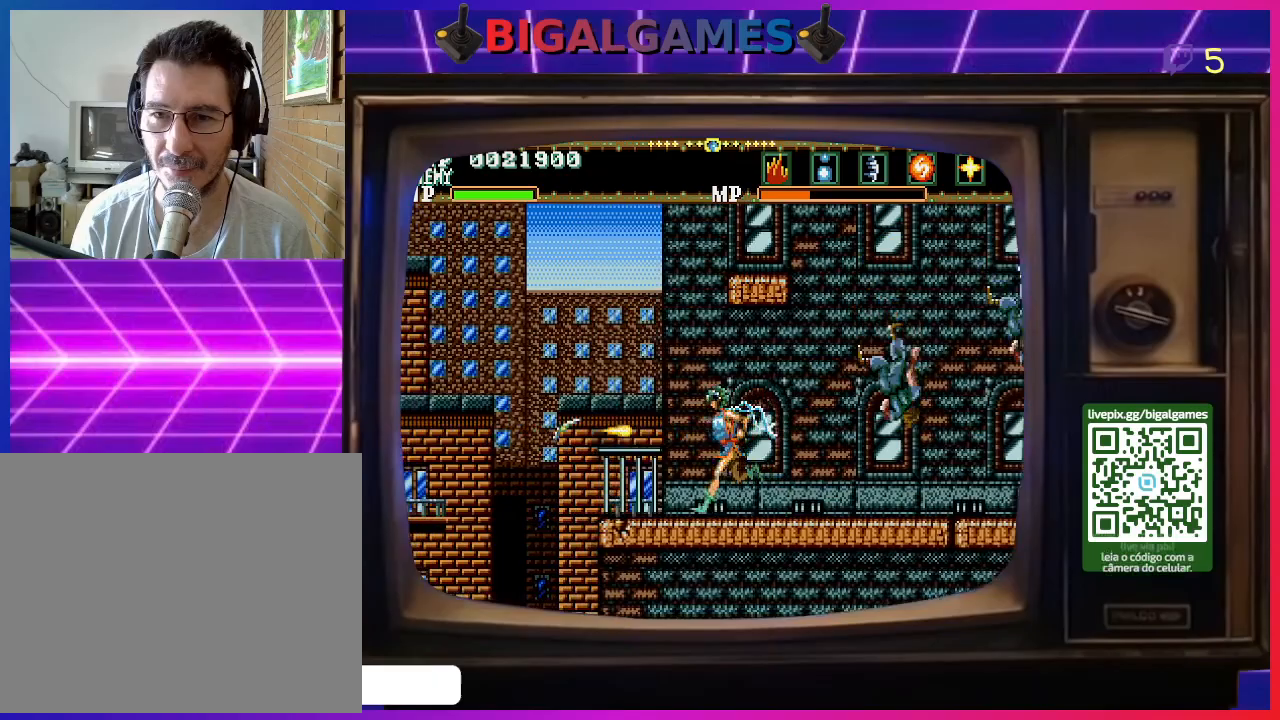
{"buttons": ["CROSS", "DPAD_UP", "DPAD_RIGHT"], "right_stick": "center", "events": [[33, "SQUARE", "down"], [100, "DPAD_LEFT", "up"], [100, "SQUARE", "up"], [367, "CROSS", "down"], [400, "DPAD_RIGHT", "down"], [400, "DPAD_UP", "down"]]}
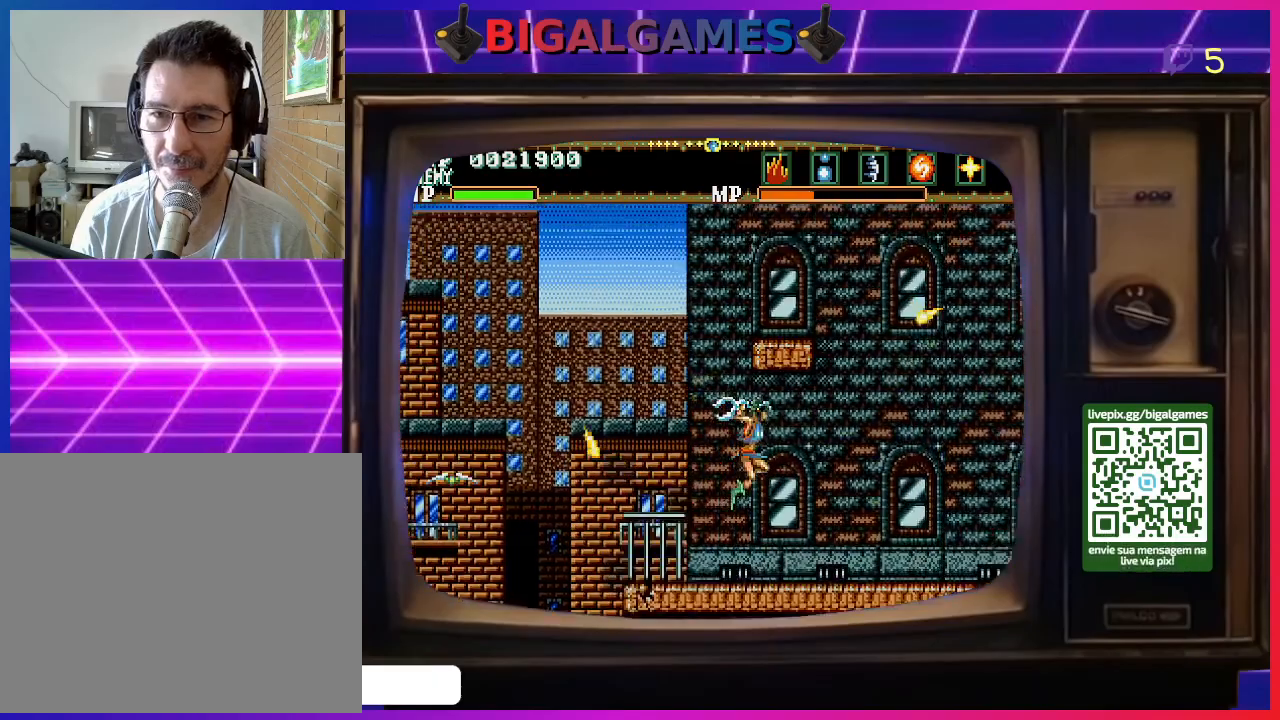
{"buttons": ["CROSS", "DPAD_UP", "DPAD_LEFT"], "right_stick": "center", "events": [[300, "DPAD_RIGHT", "up"], [467, "DPAD_LEFT", "down"]]}
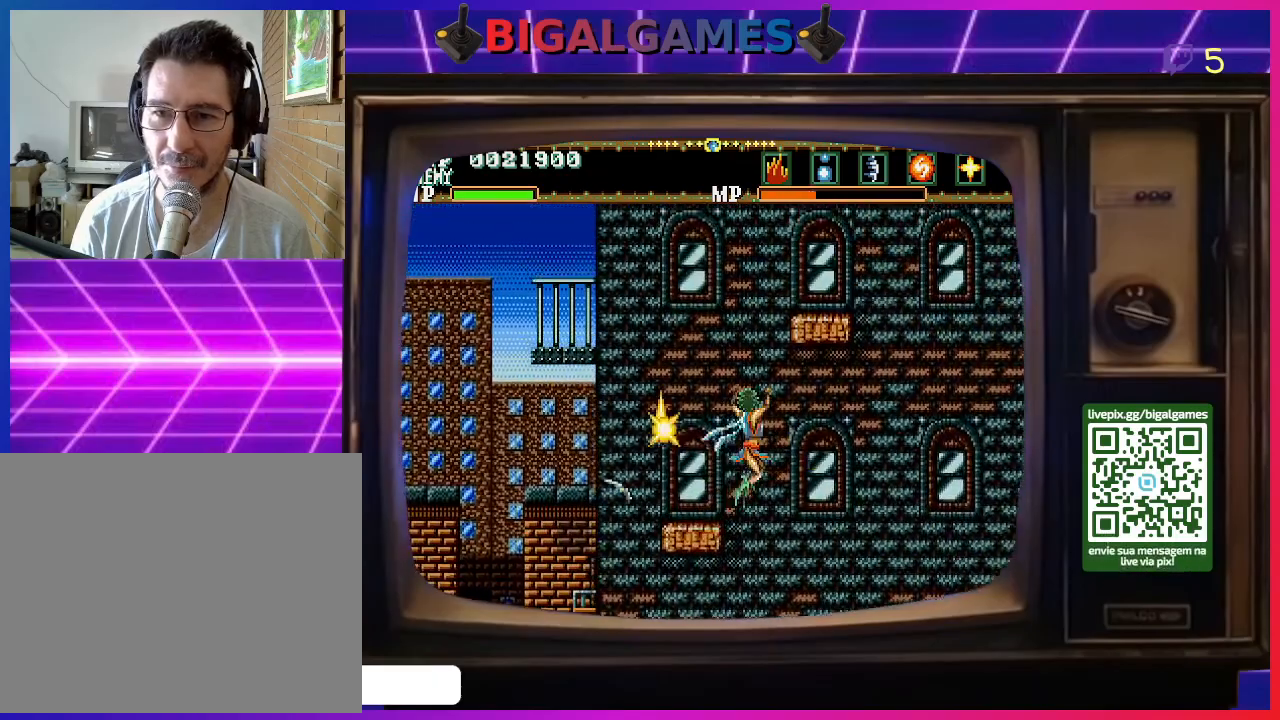
{"buttons": [], "right_stick": "center", "events": [[100, "CROSS", "up"], [233, "DPAD_LEFT", "up"], [233, "DPAD_UP", "up"]]}
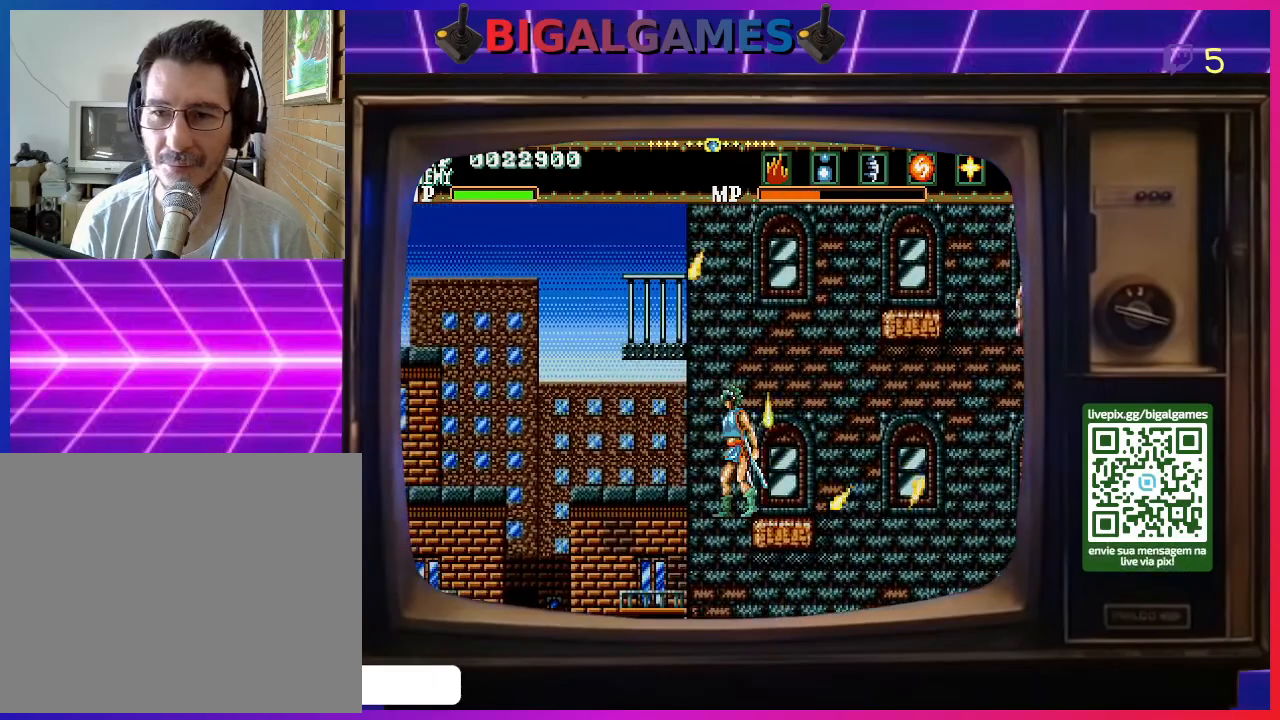
{"buttons": ["CROSS", "DPAD_RIGHT"], "right_stick": "center", "events": [[67, "CROSS", "down"], [233, "DPAD_RIGHT", "down"], [367, "DPAD_UP", "down"], [400, "DPAD_UP", "up"]]}
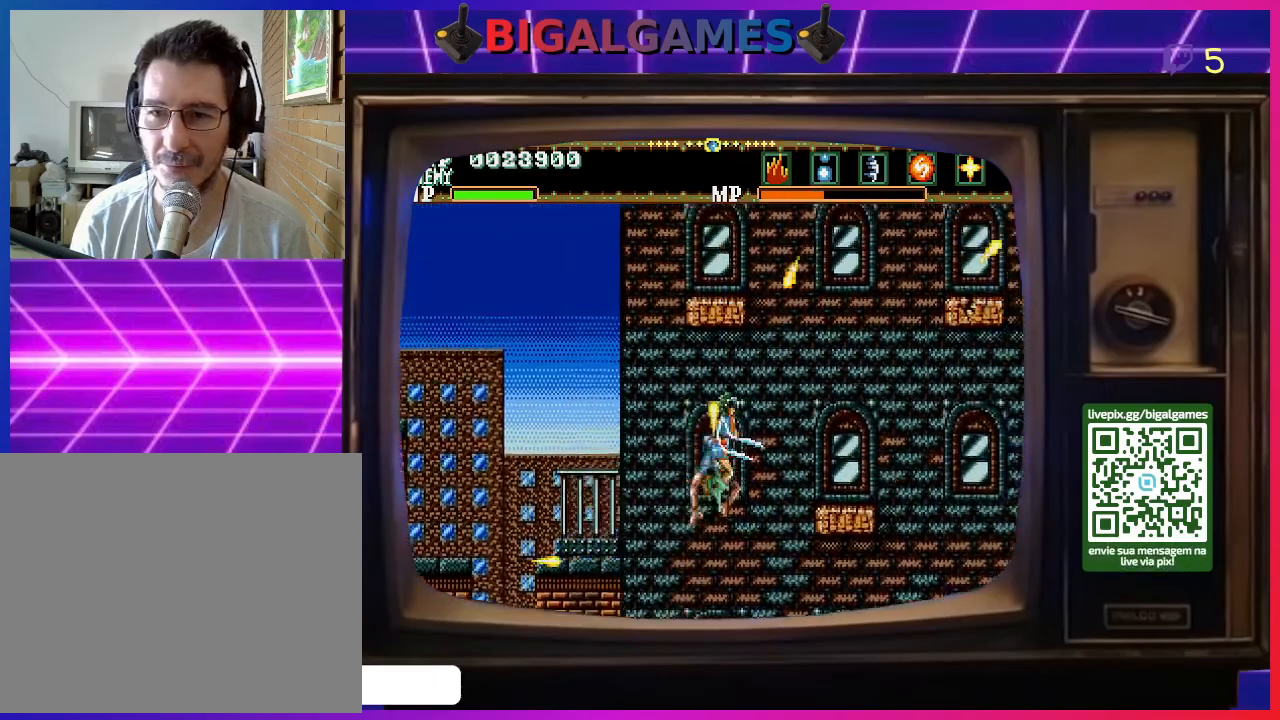
{"buttons": [], "right_stick": "center", "events": [[367, "DPAD_RIGHT", "up"], [400, "CROSS", "up"]]}
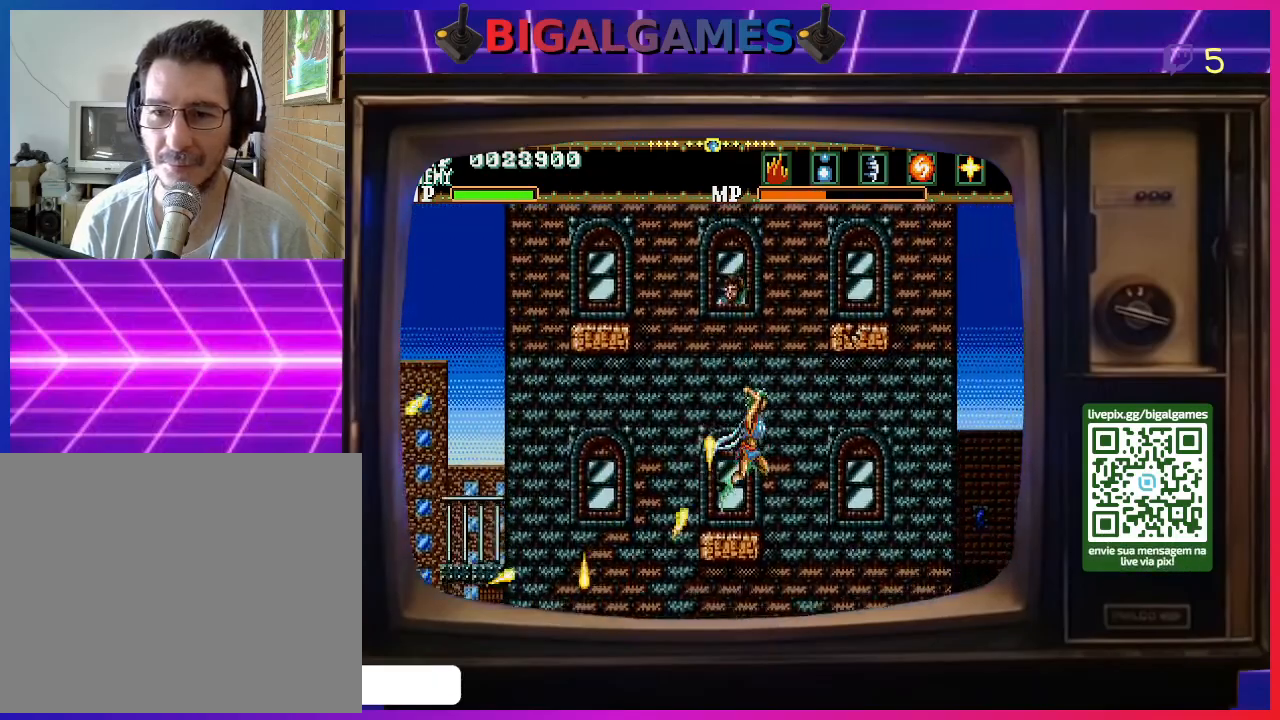
{"buttons": ["CROSS", "DPAD_LEFT"], "right_stick": "center", "events": [[300, "CROSS", "down"], [333, "DPAD_LEFT", "down"]]}